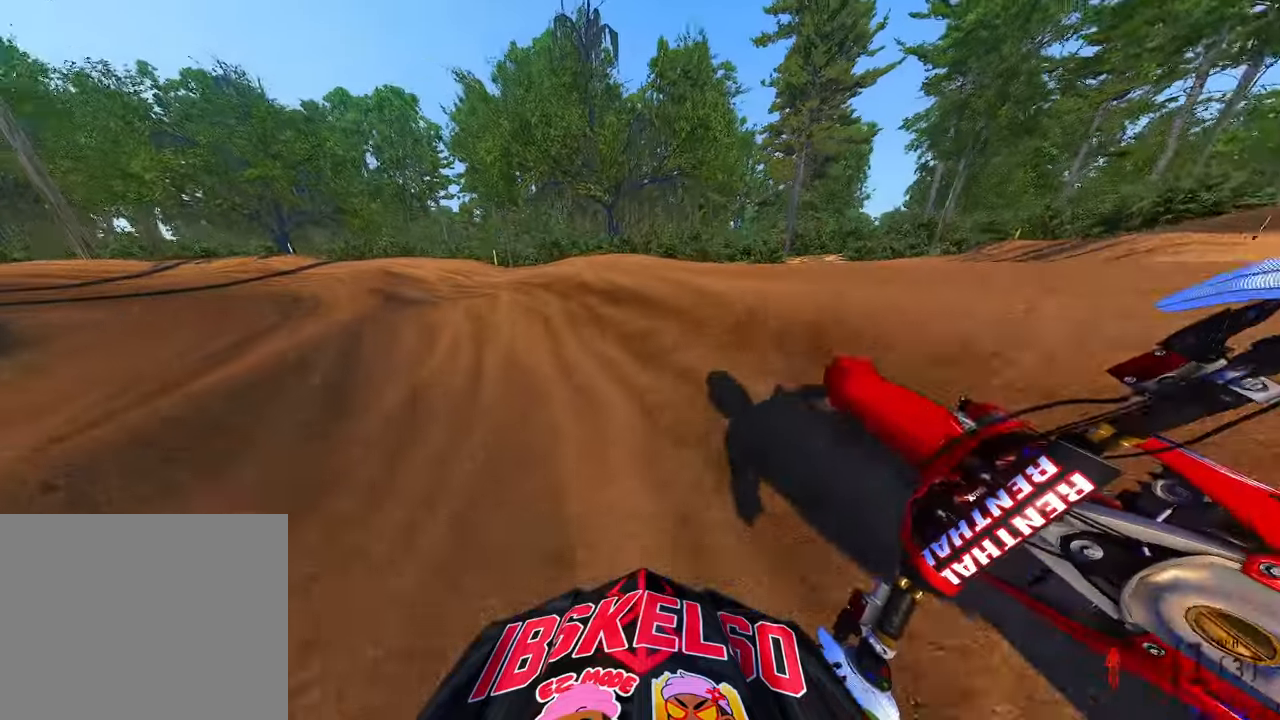
Gameplay with a controller (PlayStation layout); each line is a JSON object with the inputs held at the frame after it (dt_ms = milliseconds from this image to that frame). "button_events" lists button changes between this image and that frame as [ms after this image, input, new state], when the widget could be followed in between (sticks are given only as held states). Not read: HOME.
{"dt_ms": 500, "buttons": ["R2"], "left_stick": "up-left", "right_stick": "right", "button_events": [[100, "R2", "down"]]}
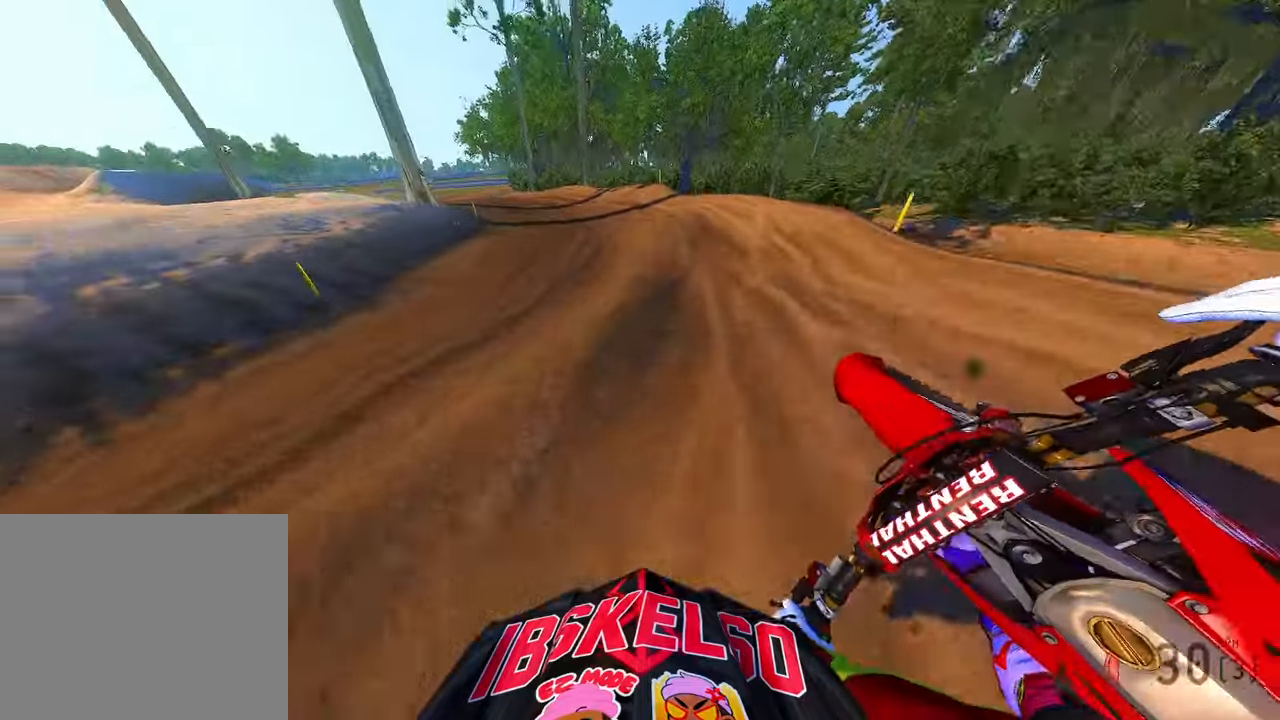
{"dt_ms": 1000, "buttons": ["R2"], "left_stick": "up-left", "right_stick": "up-right", "button_events": []}
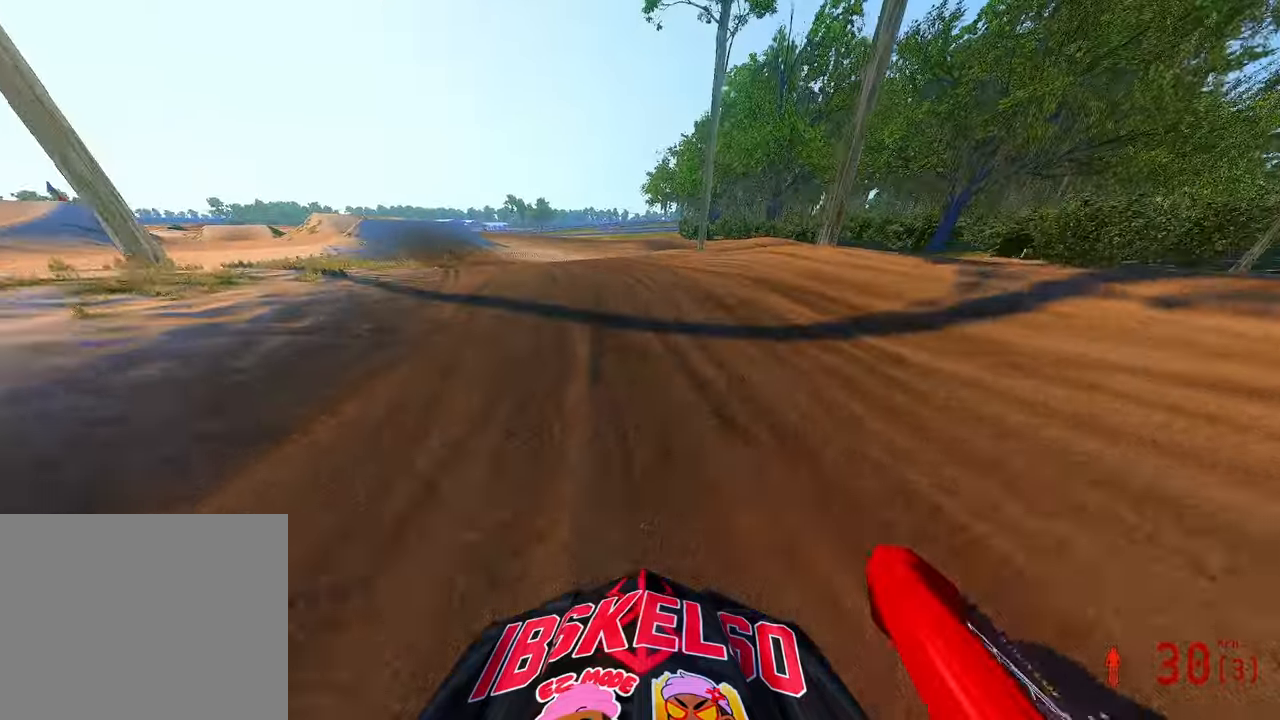
{"dt_ms": 500, "buttons": [], "left_stick": "up", "right_stick": "up-right", "button_events": [[450, "R2", "up"]]}
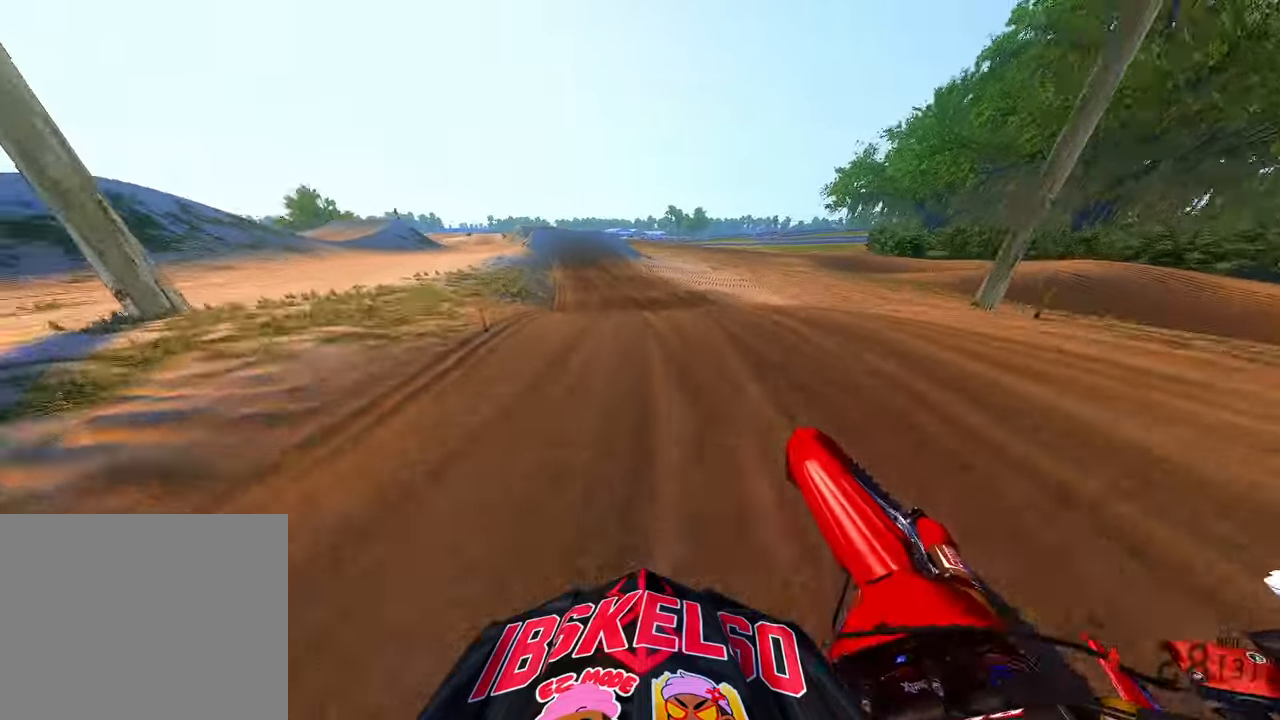
{"dt_ms": 500, "buttons": ["R2"], "left_stick": "up", "right_stick": "up-right", "button_events": [[33, "R2", "down"]]}
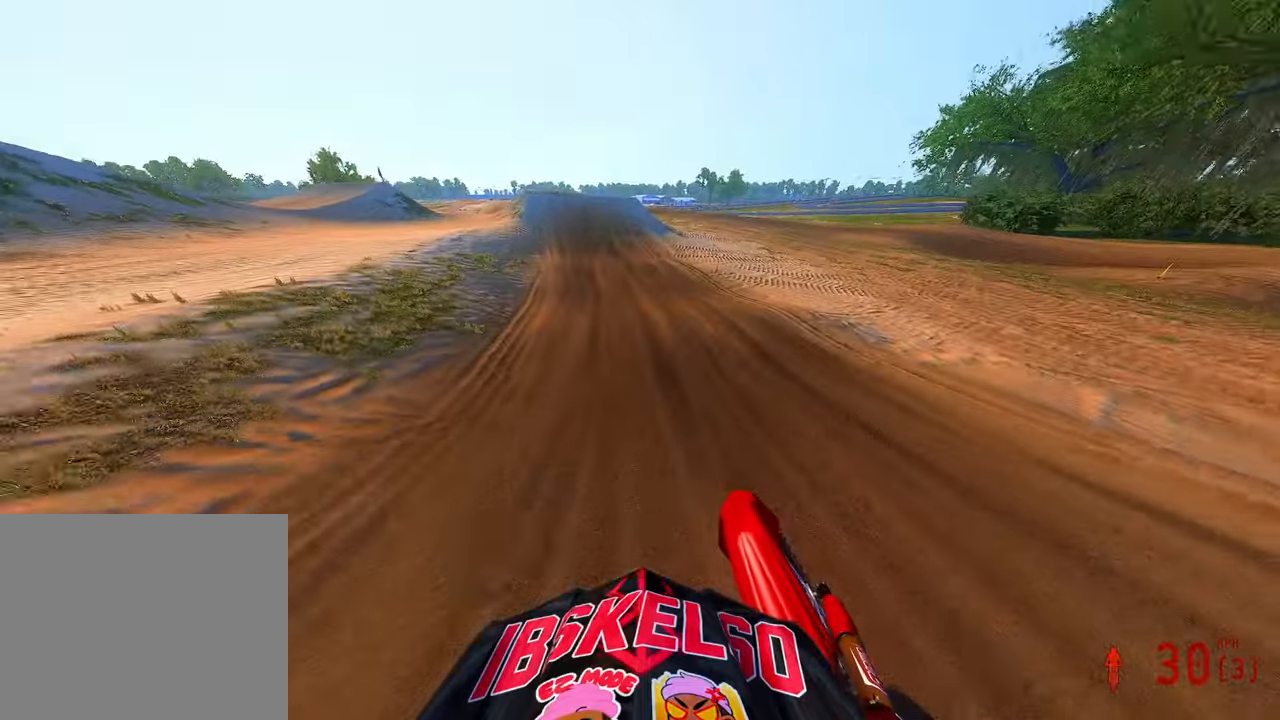
{"dt_ms": 500, "buttons": ["R2"], "left_stick": "up", "right_stick": "down", "button_events": []}
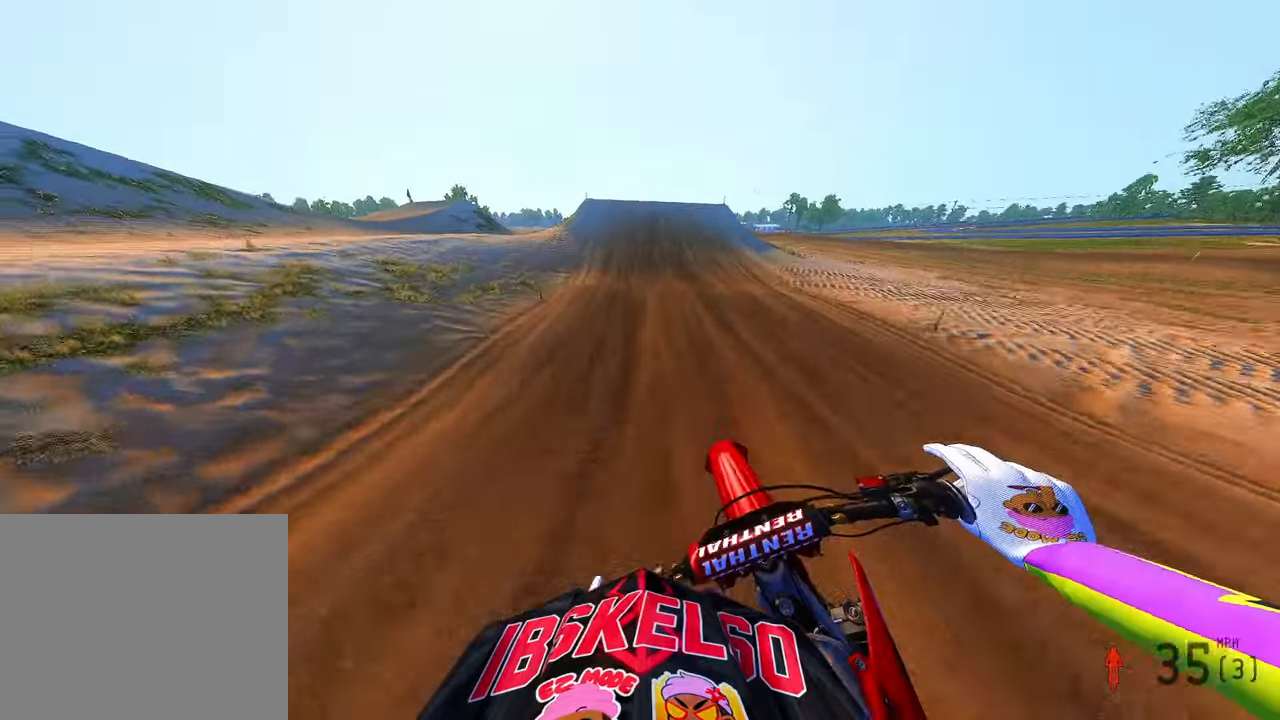
{"dt_ms": 500, "buttons": ["R2"], "left_stick": "center", "right_stick": "down", "button_events": []}
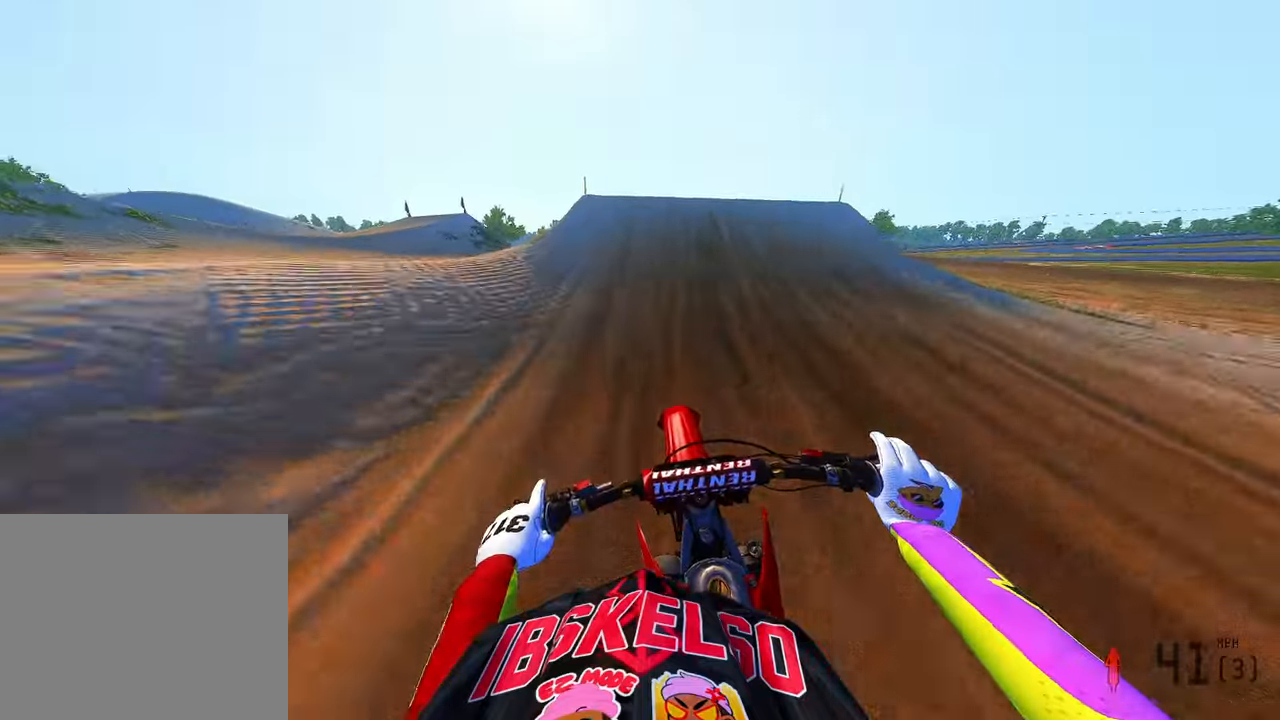
{"dt_ms": 500, "buttons": [], "left_stick": "up-left", "right_stick": "down-left", "button_events": [[316, "R3", "down"], [383, "R2", "up"], [400, "R3", "up"]]}
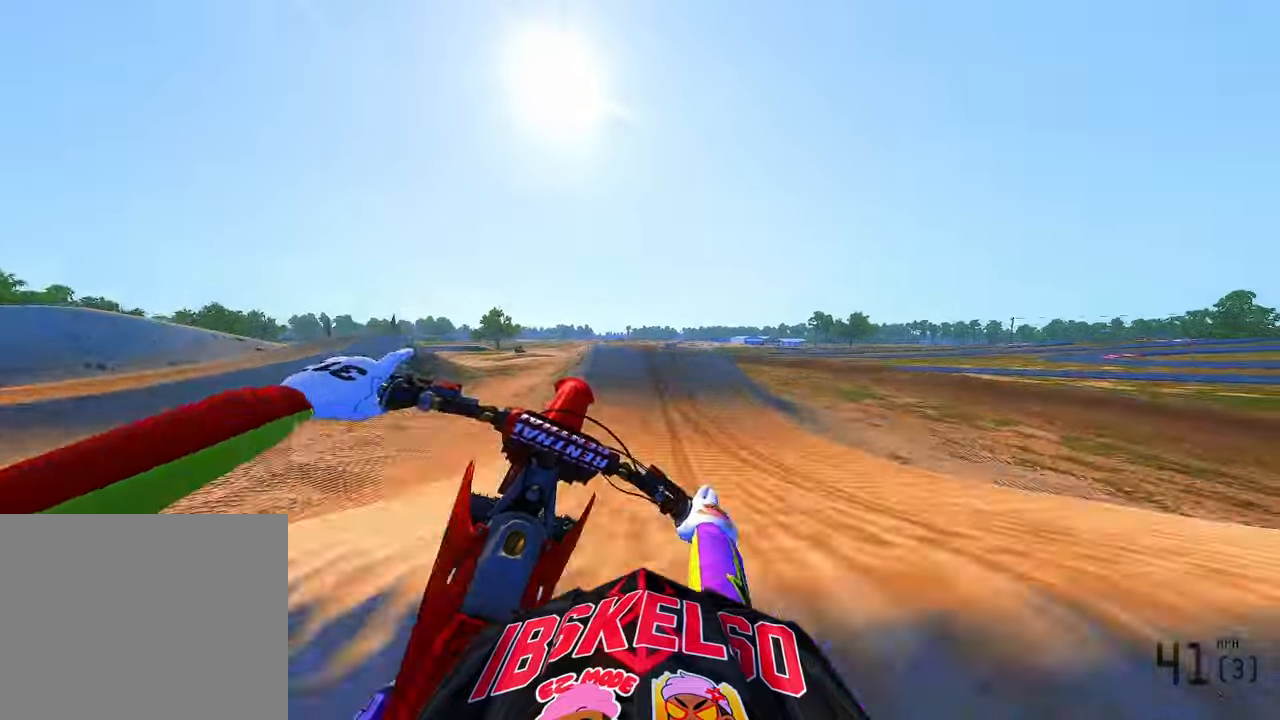
{"dt_ms": 500, "buttons": ["R2"], "left_stick": "center", "right_stick": "center", "button_events": [[300, "R2", "down"], [383, "R3", "down"], [500, "R3", "up"]]}